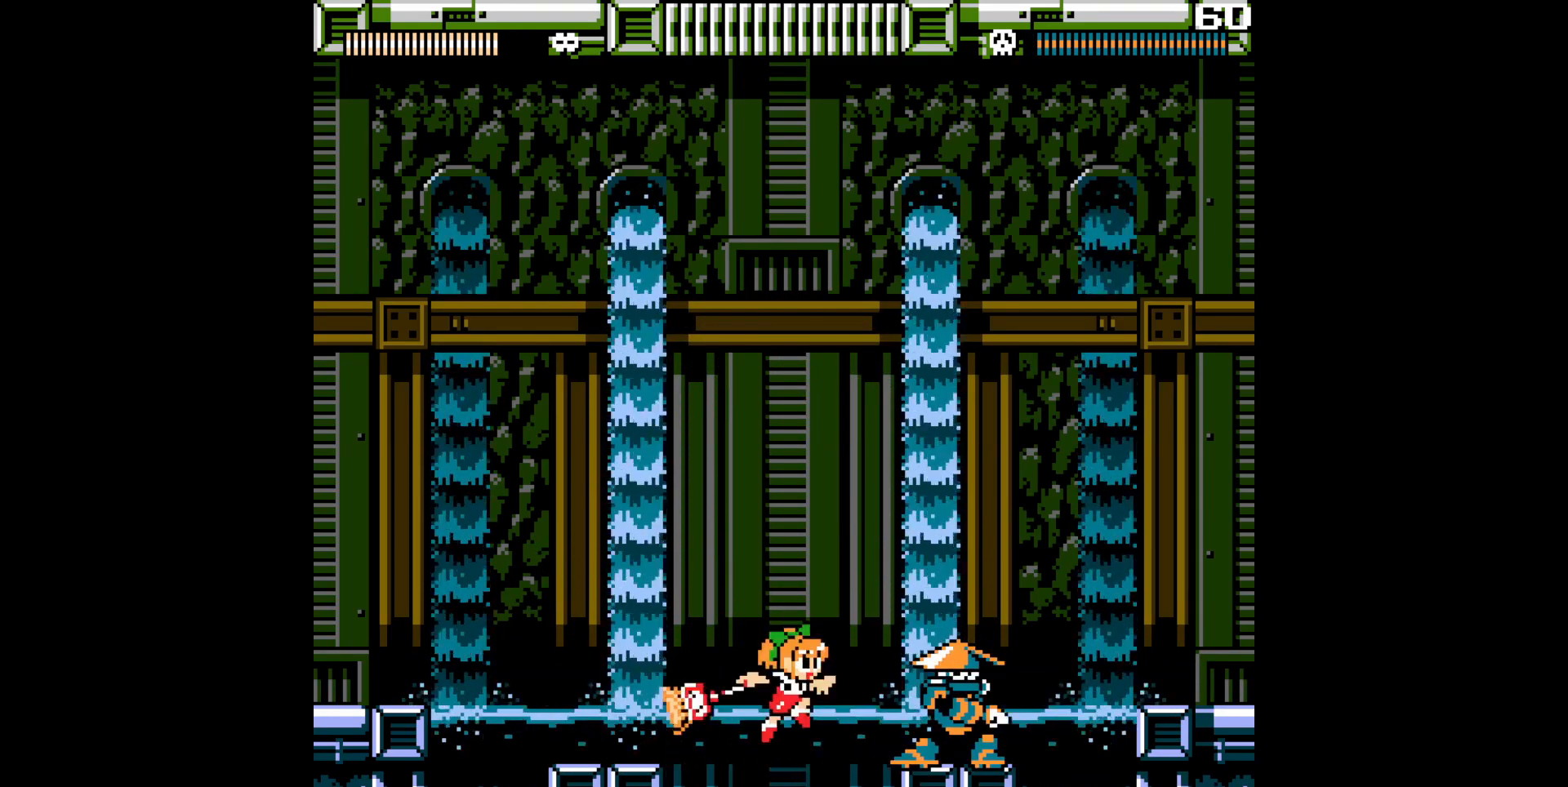
Gameplay with a controller (Nintendo layout); each line is a JSON object with the inputs held at the frame after it. "events" lists button and stick changes between this image and that frame as [ms after this image, input, new state], when the widget could be followed in between. Not read: L3 R3.
{"buttons": ["B", "DPAD_LEFT"], "events": [[50, "B", "up"], [50, "Y", "up"], [117, "DPAD_LEFT", "down"], [417, "B", "down"]]}
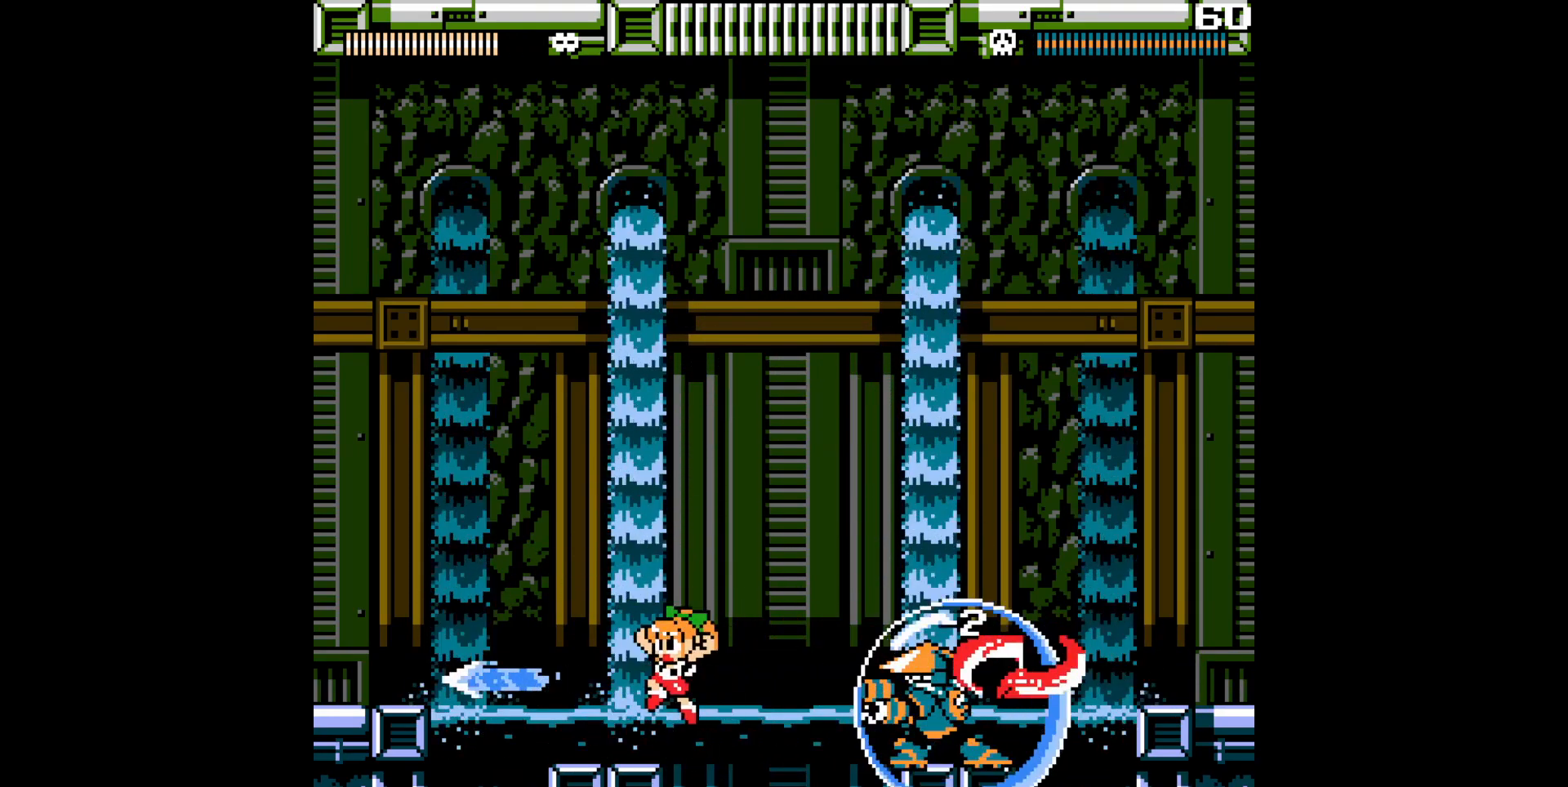
{"buttons": ["Y", "DPAD_RIGHT"], "events": [[117, "B", "up"], [267, "Y", "down"], [467, "DPAD_RIGHT", "down"], [483, "DPAD_LEFT", "up"]]}
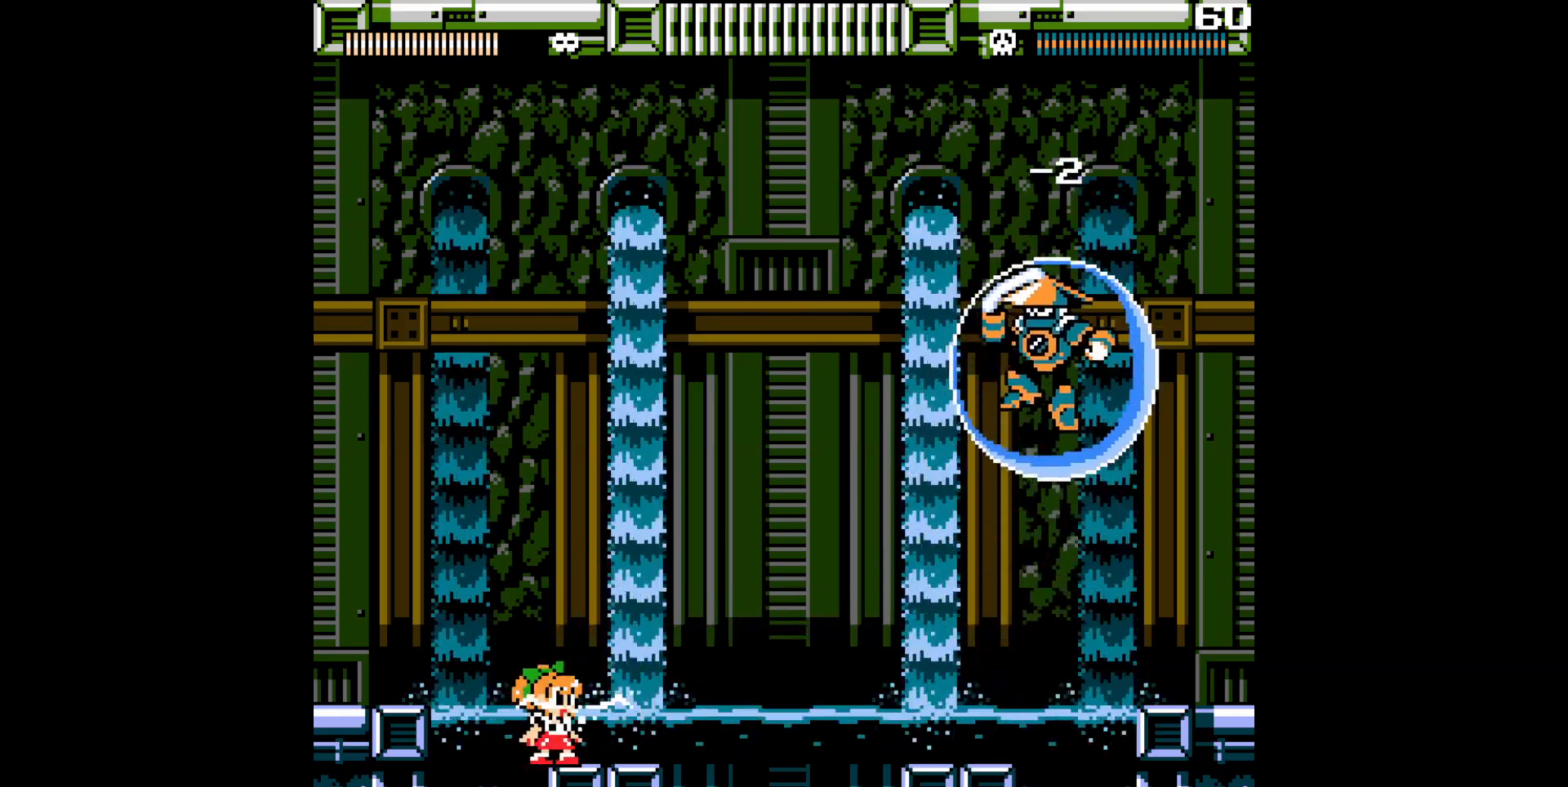
{"buttons": ["A", "Y", "DPAD_LEFT"], "events": [[383, "DPAD_LEFT", "down"], [417, "DPAD_RIGHT", "up"], [433, "A", "down"]]}
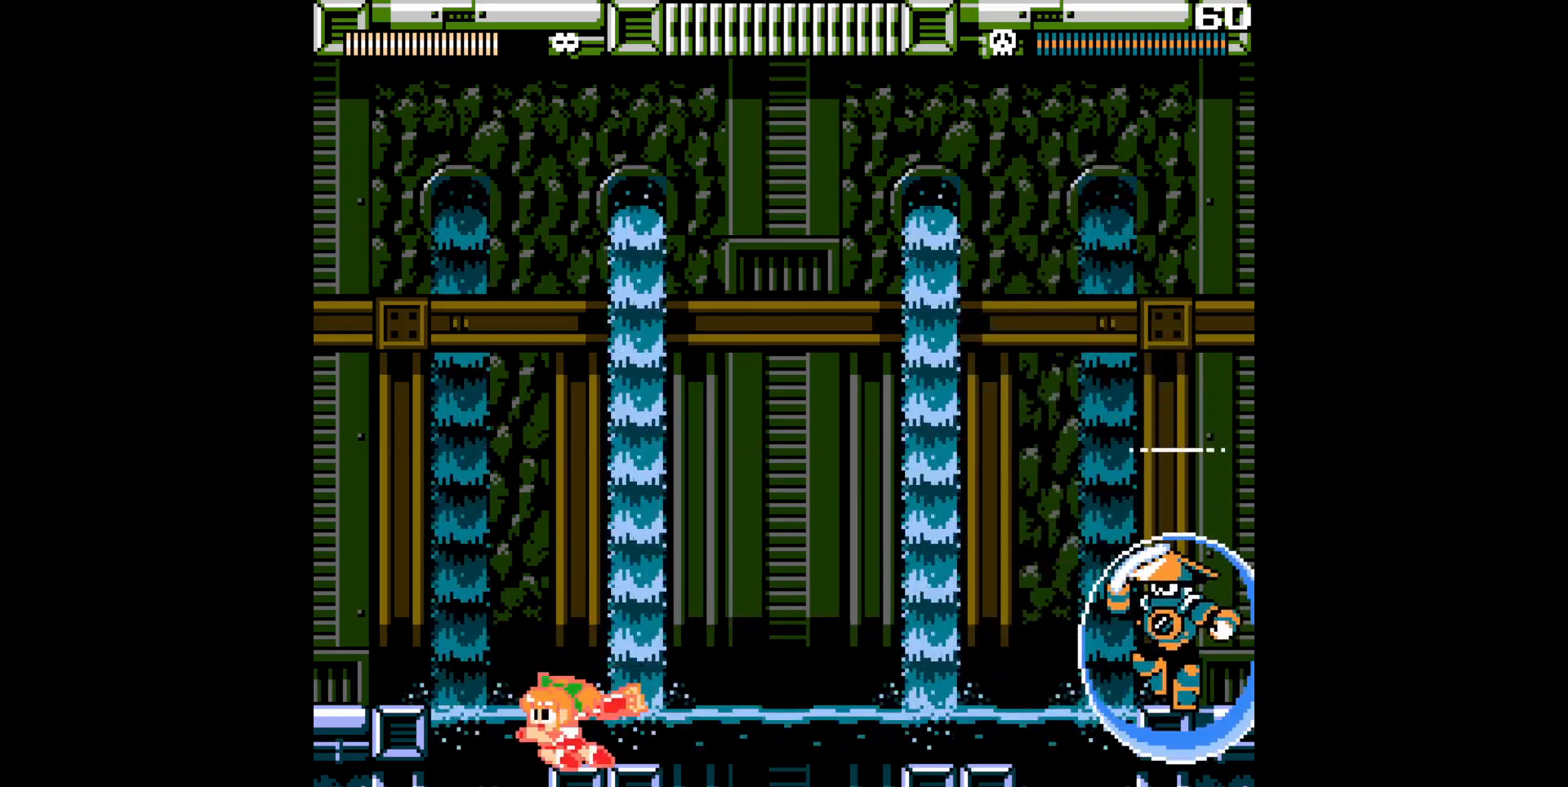
{"buttons": ["Y"], "events": [[33, "A", "up"], [83, "B", "down"], [367, "B", "up"], [367, "DPAD_RIGHT", "down"], [400, "DPAD_LEFT", "up"], [483, "DPAD_RIGHT", "up"]]}
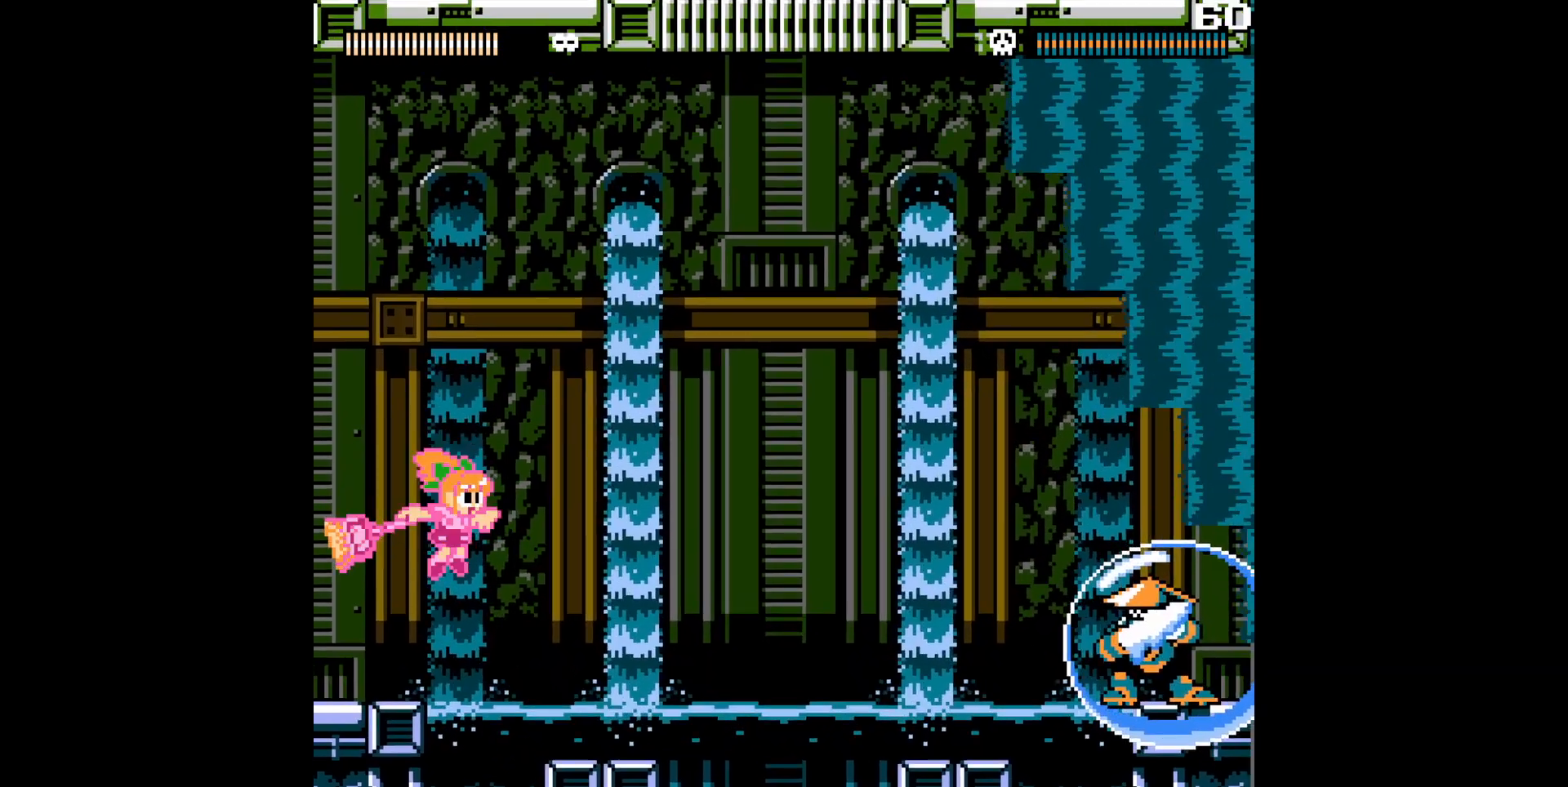
{"buttons": ["Y", "DPAD_RIGHT"], "events": [[350, "DPAD_RIGHT", "down"]]}
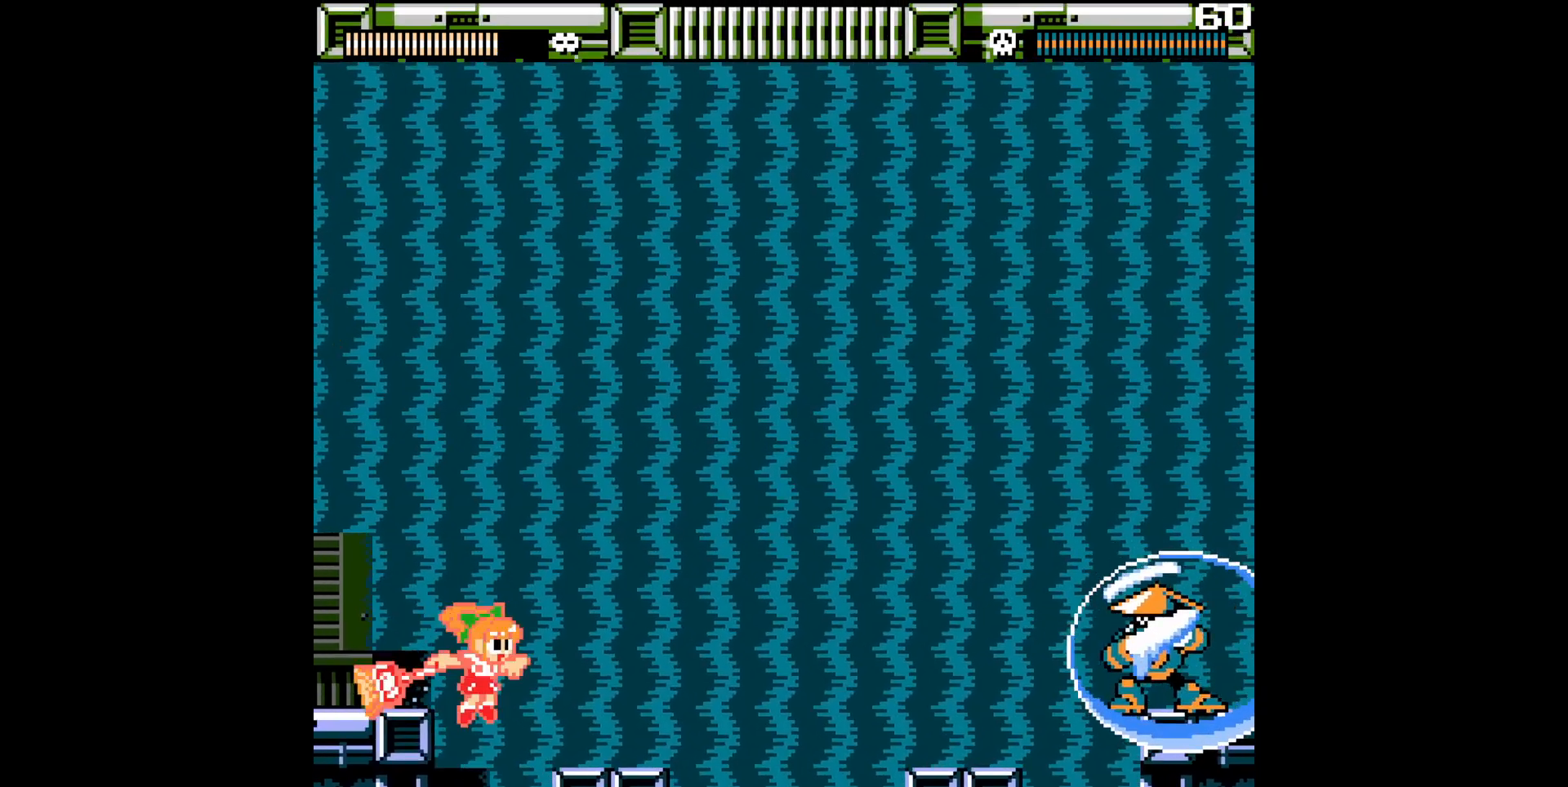
{"buttons": ["Y"], "events": [[17, "B", "down"], [117, "B", "up"], [350, "DPAD_RIGHT", "up"]]}
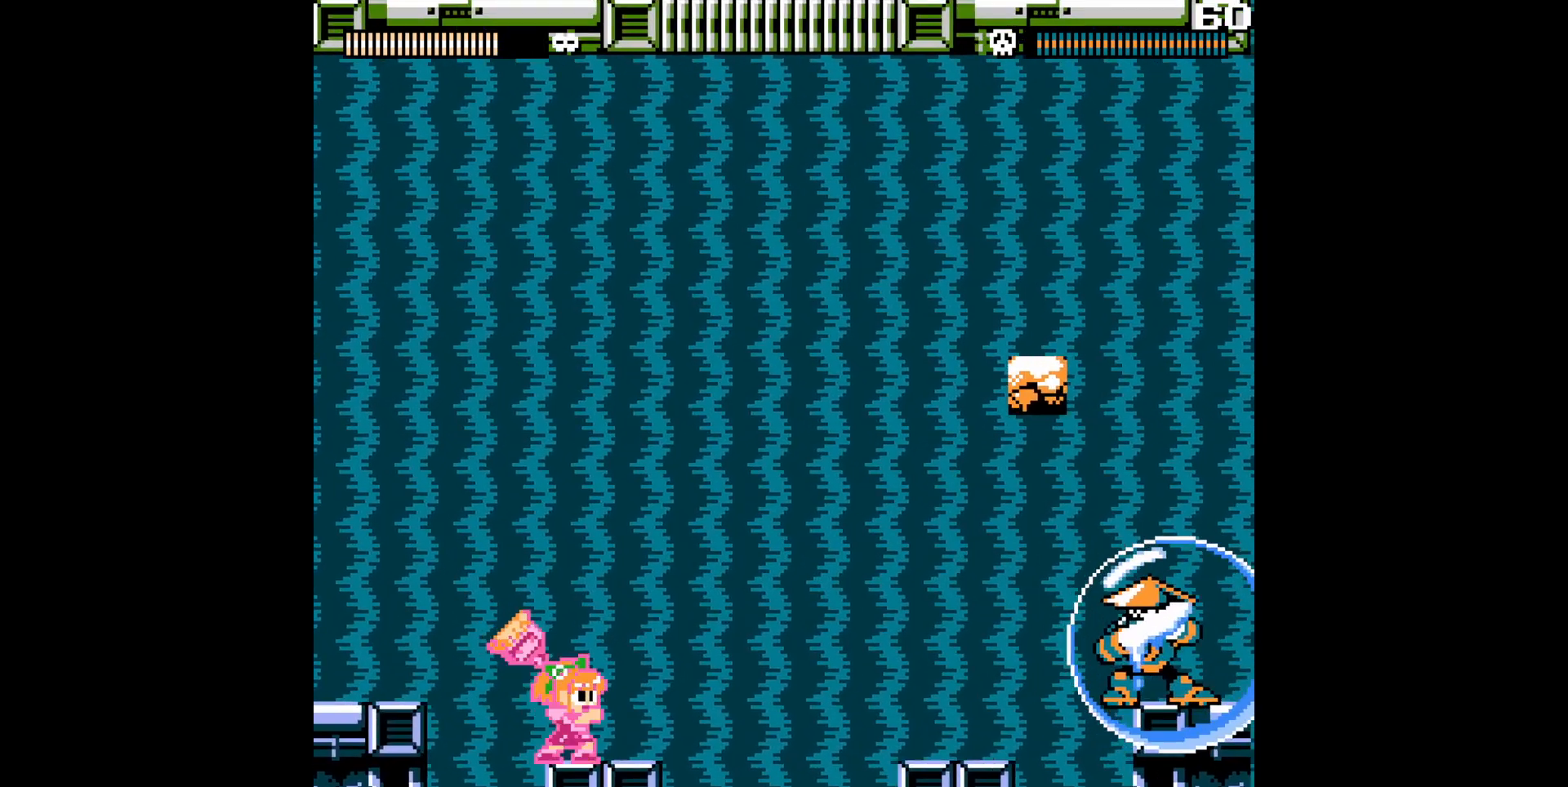
{"buttons": ["Y", "DPAD_RIGHT"], "events": [[17, "DPAD_LEFT", "down"], [350, "DPAD_LEFT", "up"], [417, "DPAD_RIGHT", "down"]]}
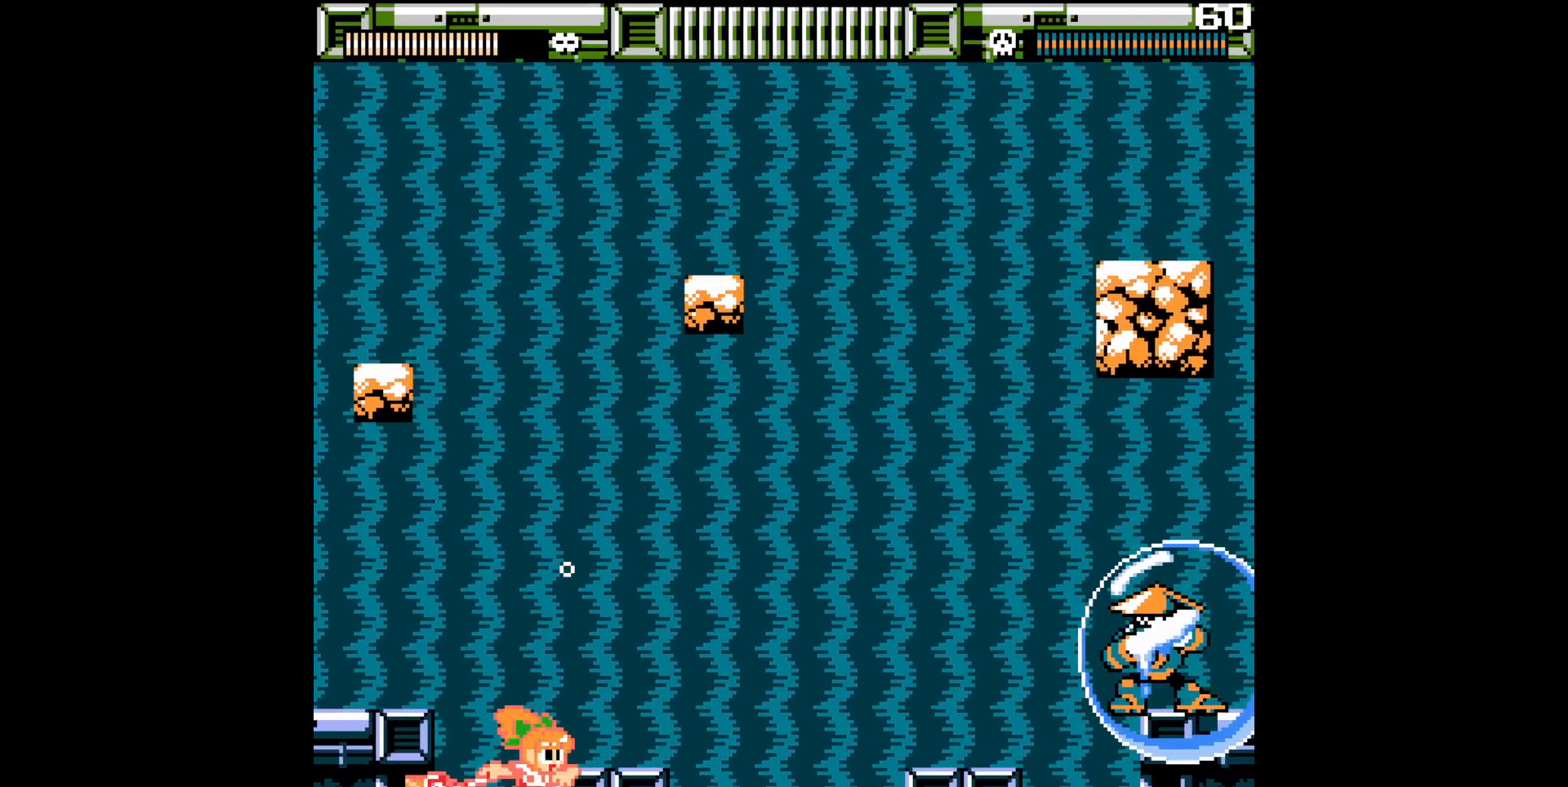
{"buttons": ["Y"], "events": [[50, "DPAD_RIGHT", "up"]]}